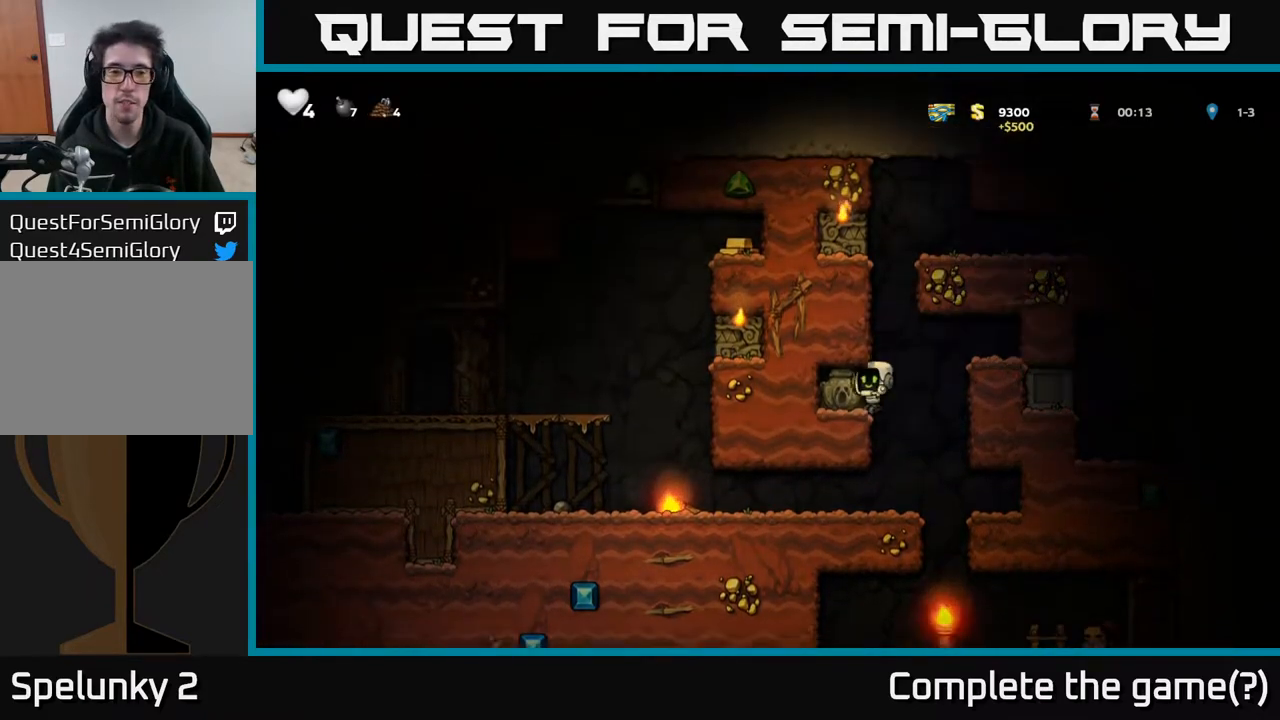
Gameplay with a controller (Xbox layout); each line is a JSON object with the inputs held at the frame after it. "events" lists button and stick changes between this image and that frame as [ms after this image, input, new state], when the widget could be followed in between.
{"buttons": [], "left_stick": "center", "right_stick": "center", "events": [[150, "DPAD_LEFT", "up"]]}
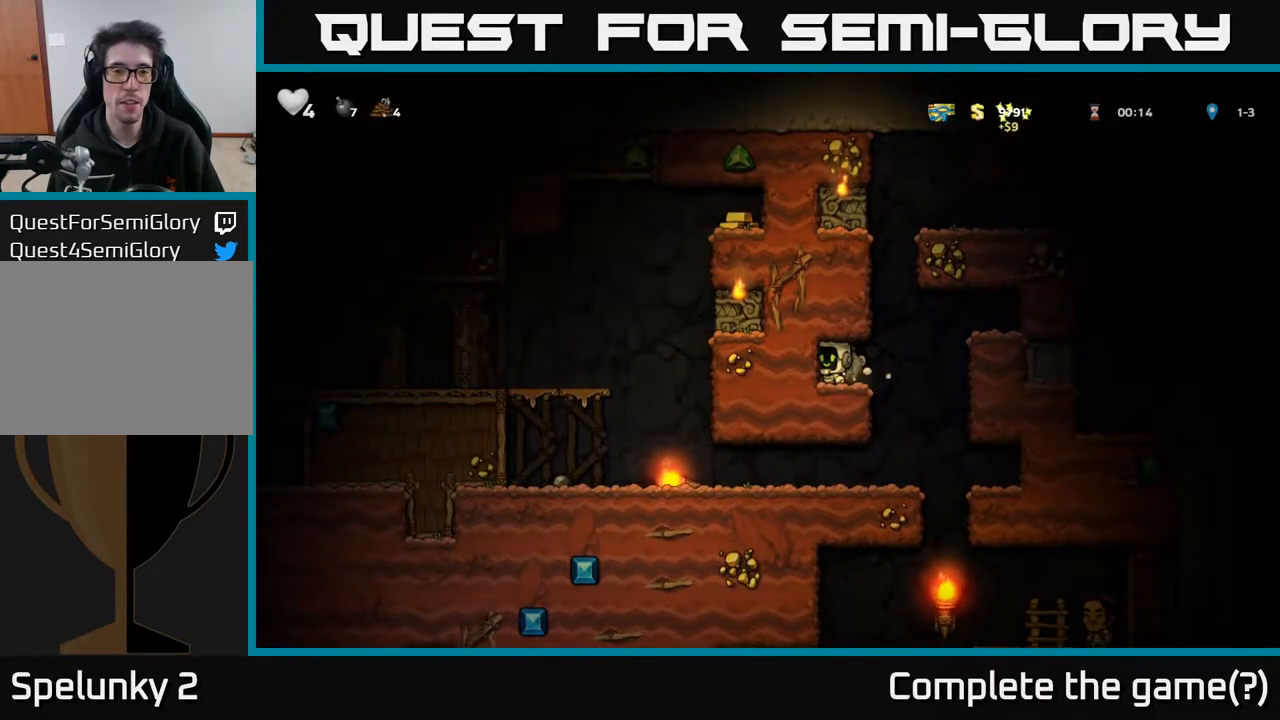
{"buttons": ["DPAD_LEFT"], "left_stick": "center", "right_stick": "center", "events": [[233, "DPAD_RIGHT", "down"], [433, "DPAD_RIGHT", "up"], [467, "DPAD_LEFT", "down"]]}
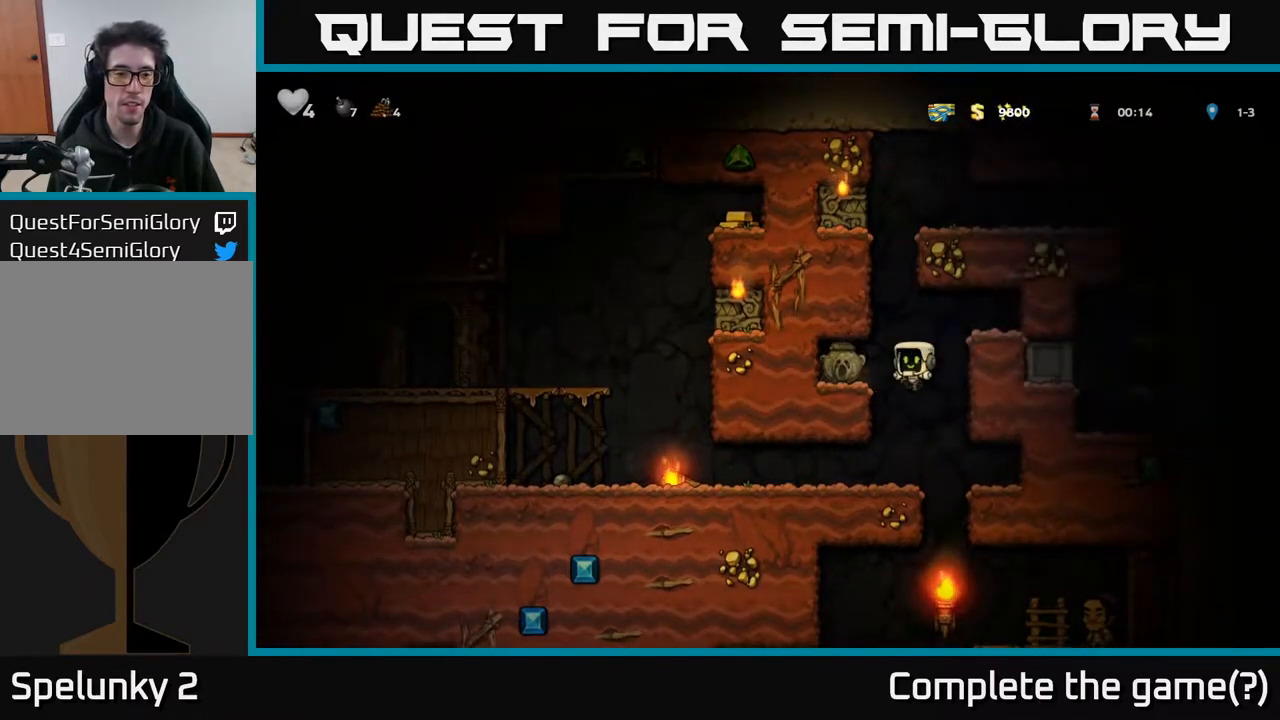
{"buttons": [], "left_stick": "center", "right_stick": "center", "events": [[483, "DPAD_LEFT", "up"]]}
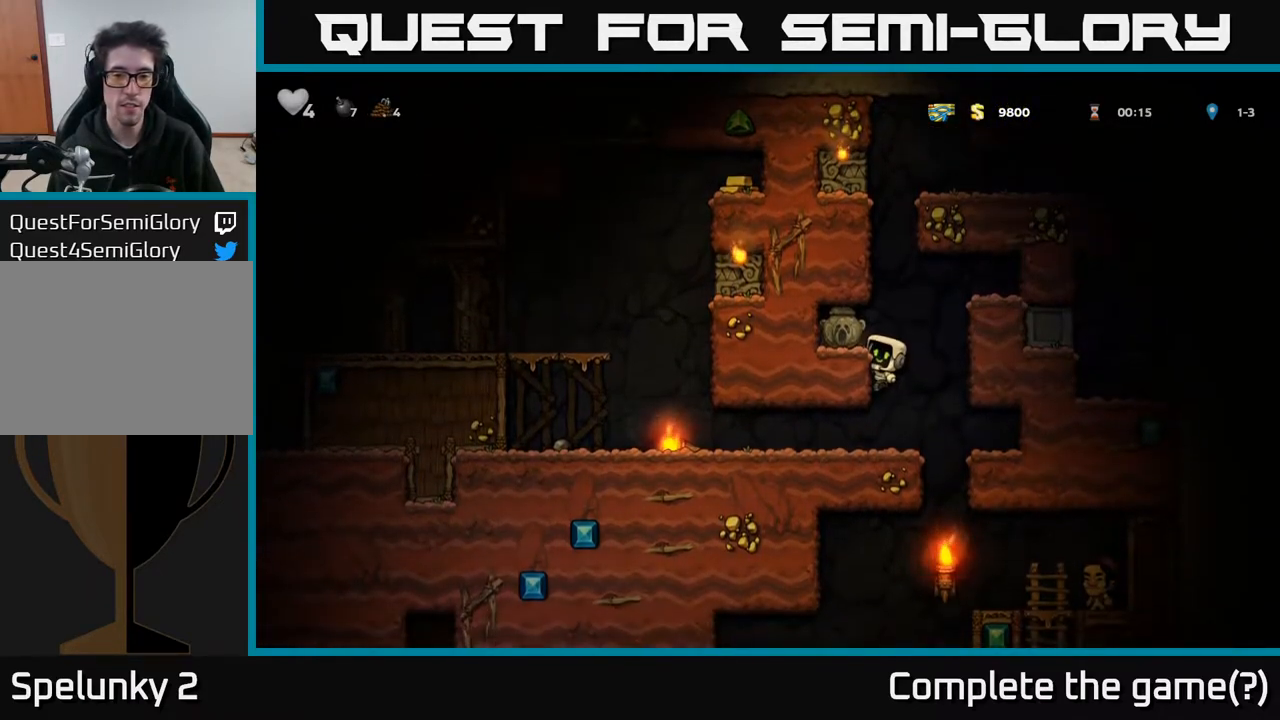
{"buttons": ["DPAD_LEFT"], "left_stick": "center", "right_stick": "center", "events": [[17, "DPAD_DOWN", "down"], [100, "A", "down"], [200, "A", "up"], [333, "DPAD_DOWN", "up"], [350, "DPAD_LEFT", "down"]]}
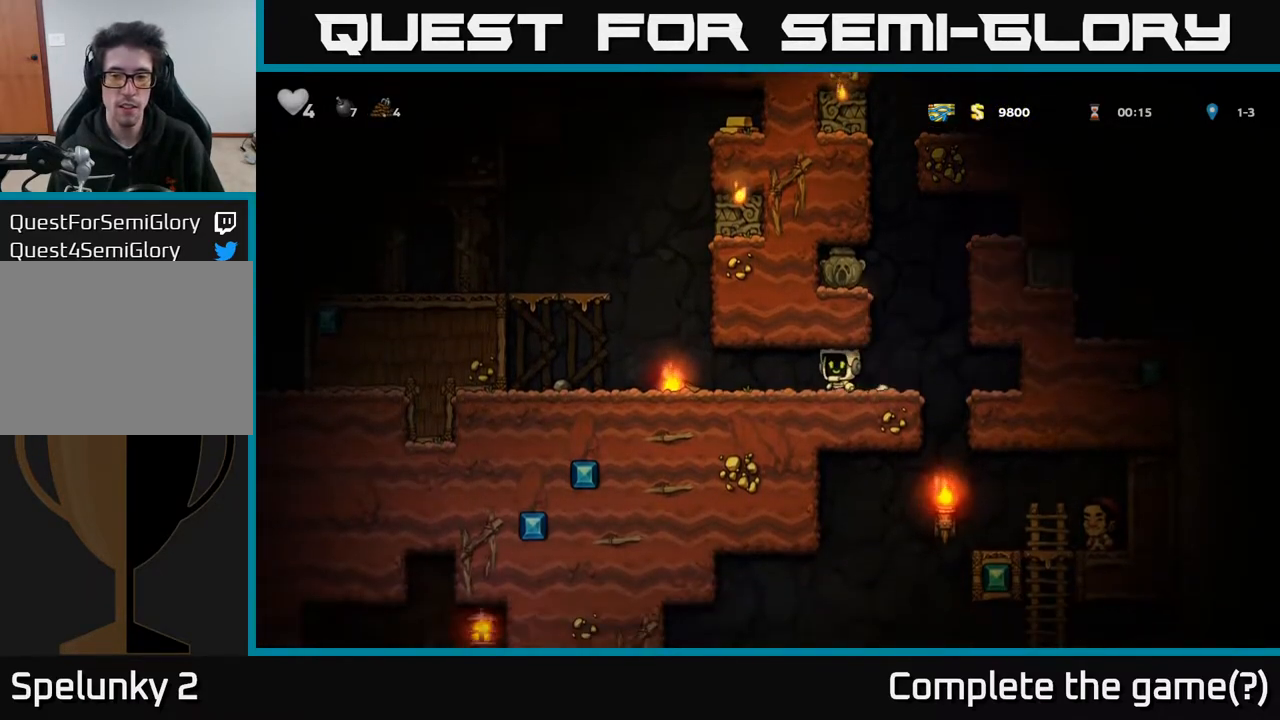
{"buttons": ["X", "DPAD_DOWN"], "left_stick": "center", "right_stick": "center", "events": [[317, "DPAD_DOWN", "down"], [317, "DPAD_LEFT", "up"], [400, "X", "down"]]}
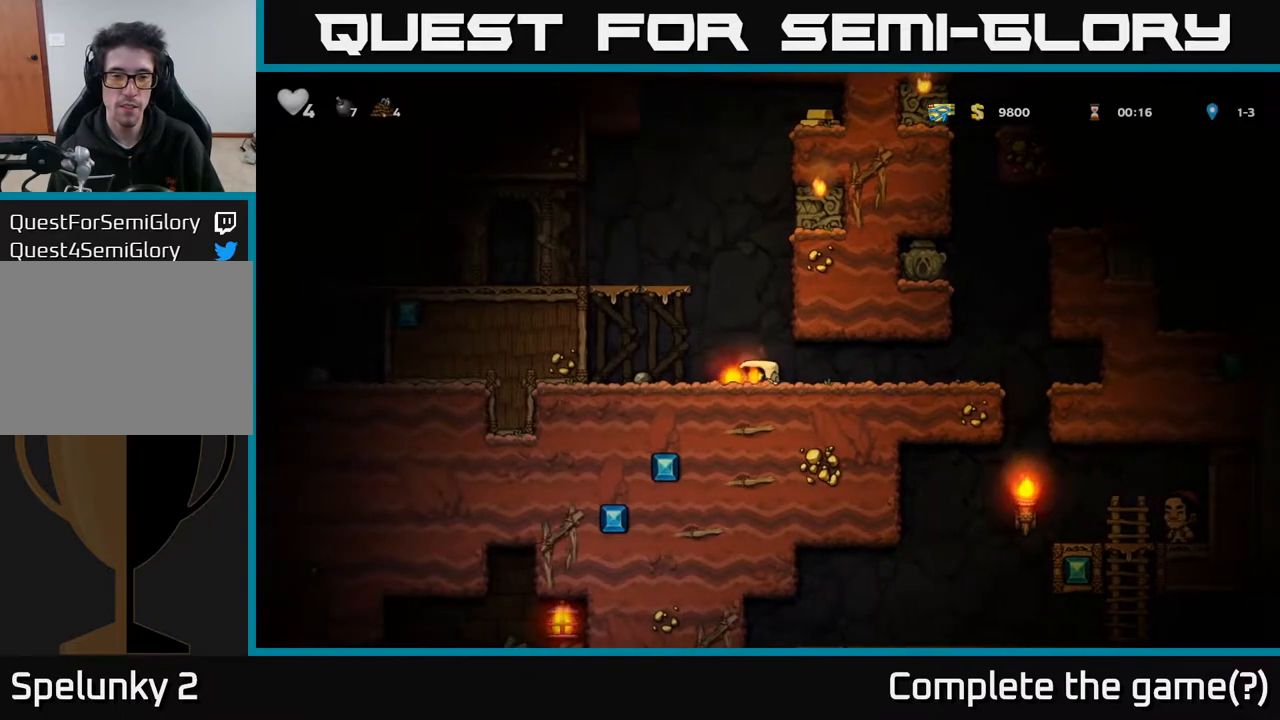
{"buttons": ["DPAD_LEFT"], "left_stick": "center", "right_stick": "center", "events": [[33, "DPAD_DOWN", "up"], [33, "X", "up"], [50, "DPAD_LEFT", "down"], [117, "A", "down"], [383, "A", "up"]]}
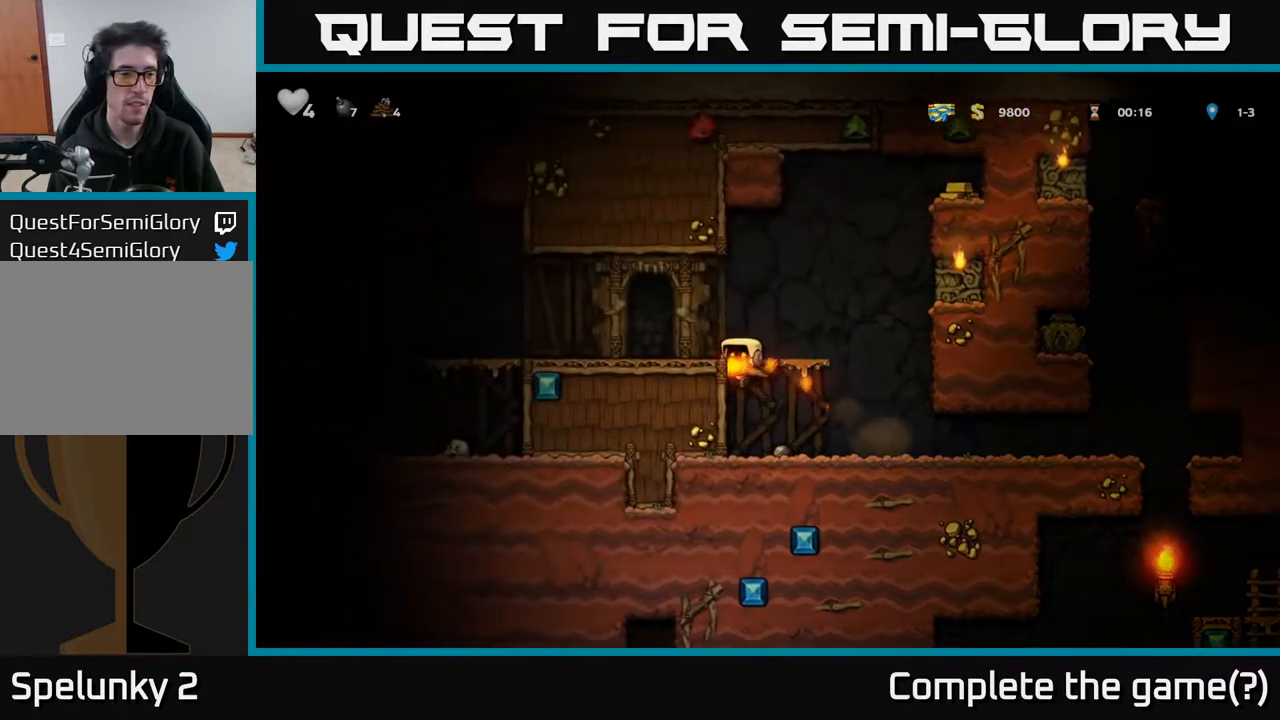
{"buttons": ["DPAD_LEFT"], "left_stick": "center", "right_stick": "center", "events": [[50, "A", "down"], [183, "A", "up"]]}
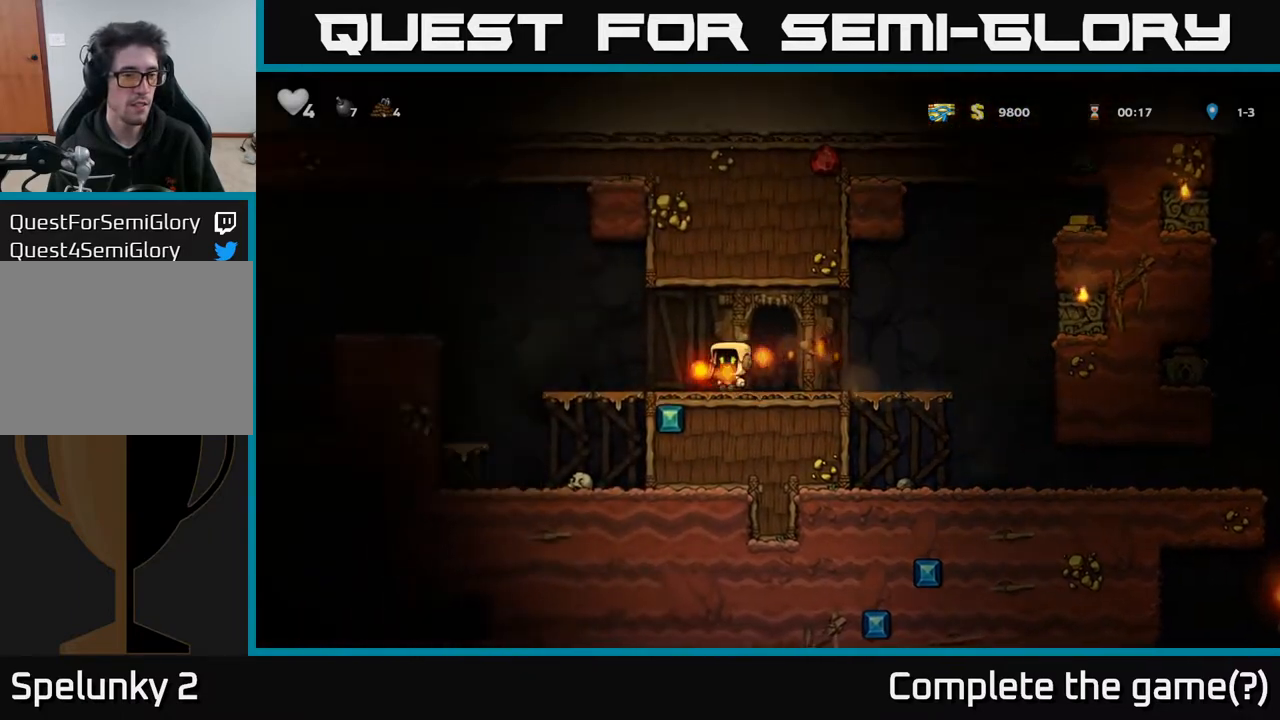
{"buttons": [], "left_stick": "center", "right_stick": "center", "events": [[33, "A", "down"], [117, "A", "up"], [350, "DPAD_LEFT", "up"]]}
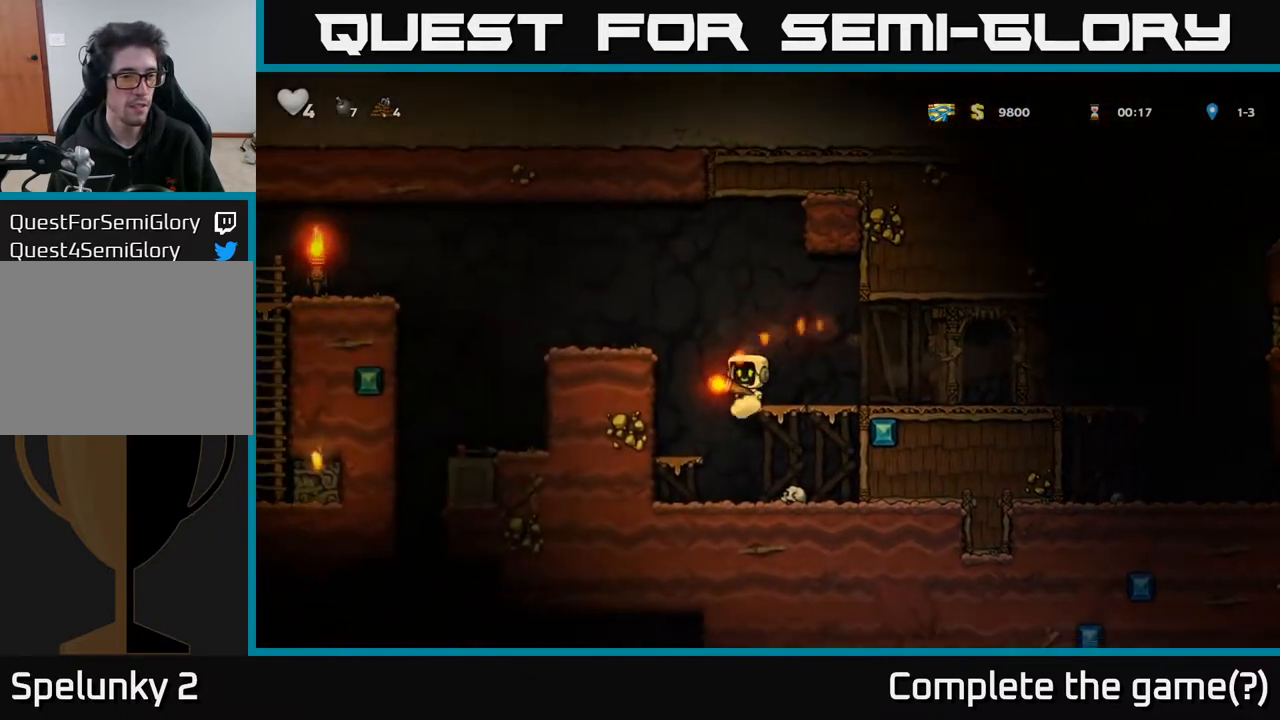
{"buttons": [], "left_stick": "center", "right_stick": "center", "events": [[17, "A", "down"], [100, "DPAD_LEFT", "down"], [317, "A", "up"], [483, "DPAD_LEFT", "up"]]}
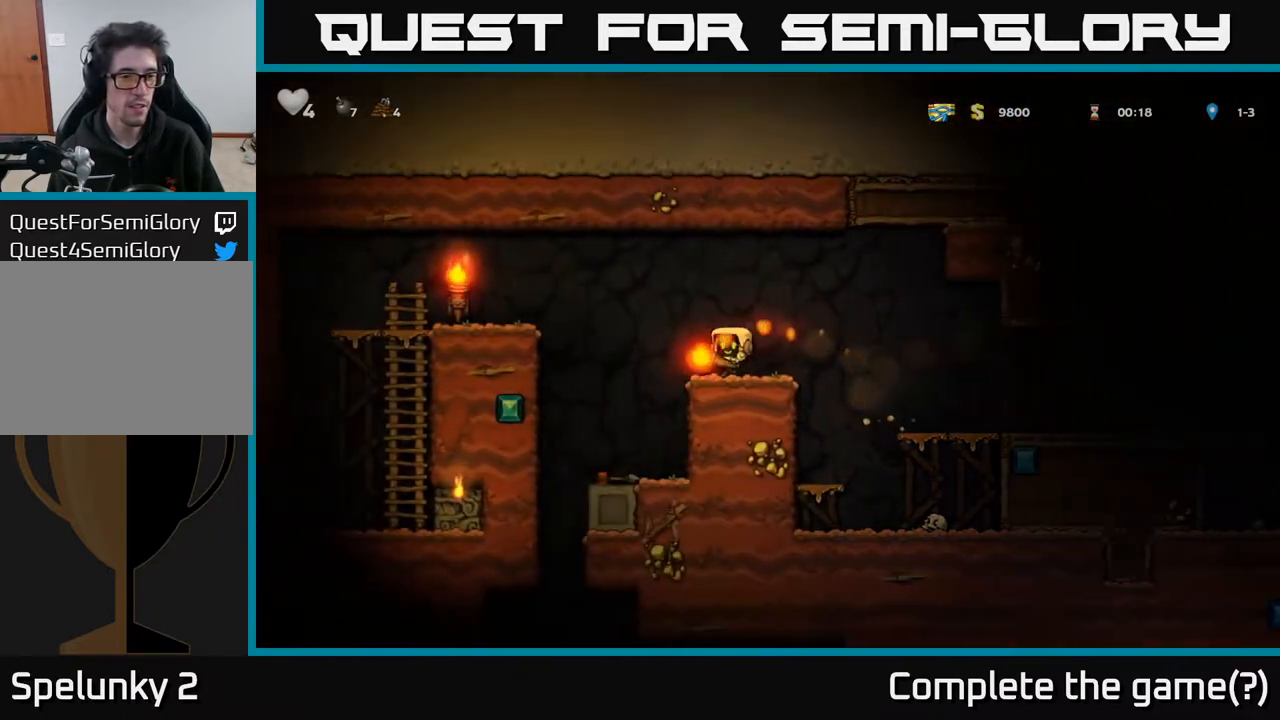
{"buttons": ["DPAD_LEFT"], "left_stick": "center", "right_stick": "center", "events": [[67, "DPAD_LEFT", "down"], [83, "A", "down"], [300, "A", "up"]]}
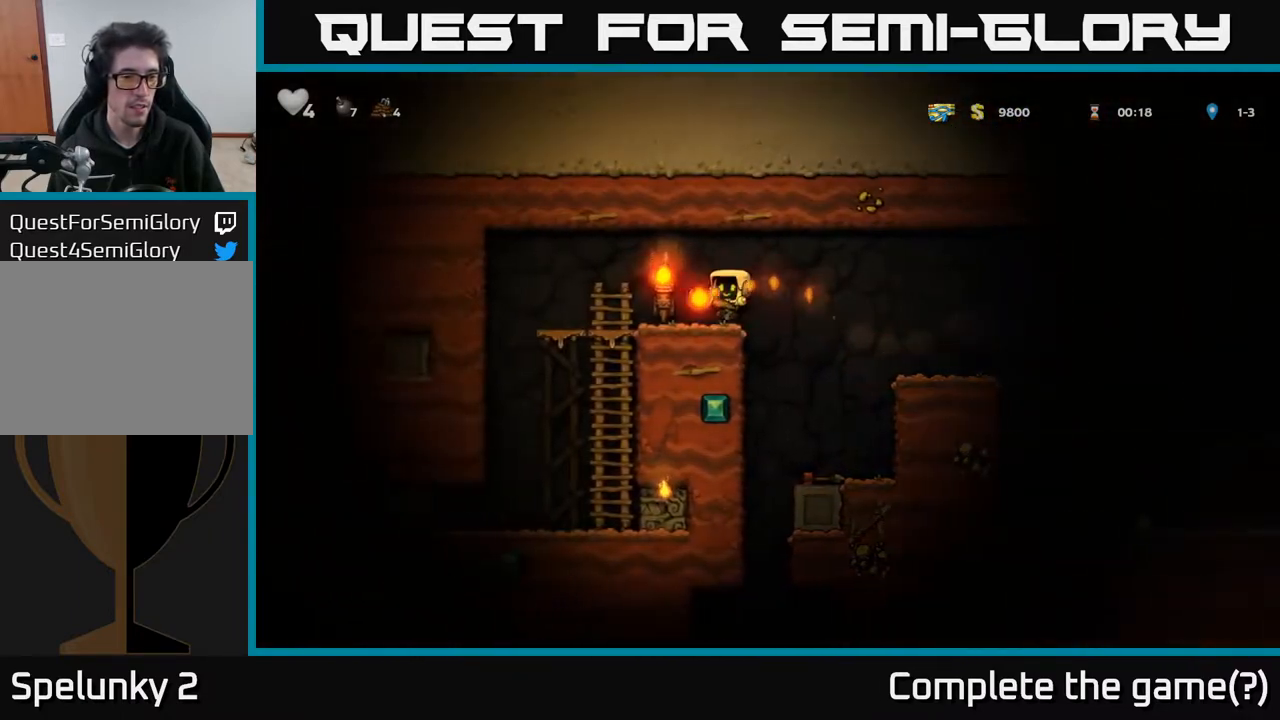
{"buttons": [], "left_stick": "center", "right_stick": "center", "events": [[200, "DPAD_LEFT", "up"]]}
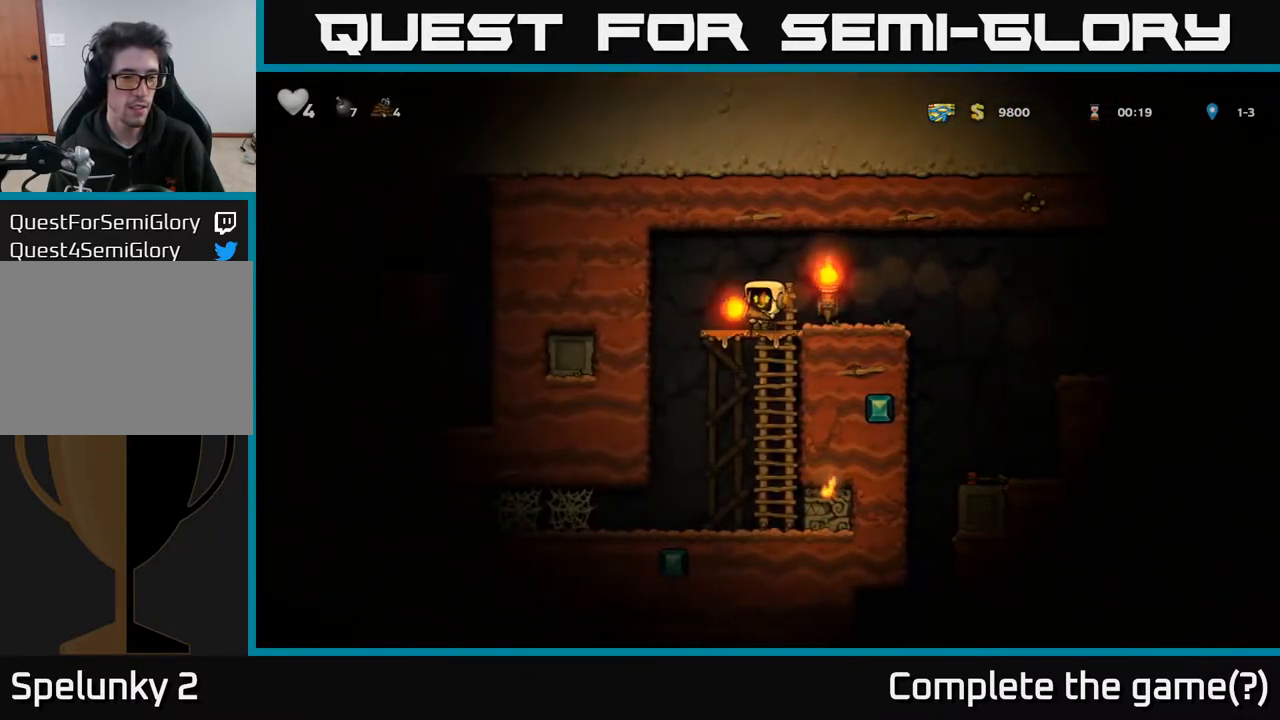
{"buttons": [], "left_stick": "center", "right_stick": "center", "events": []}
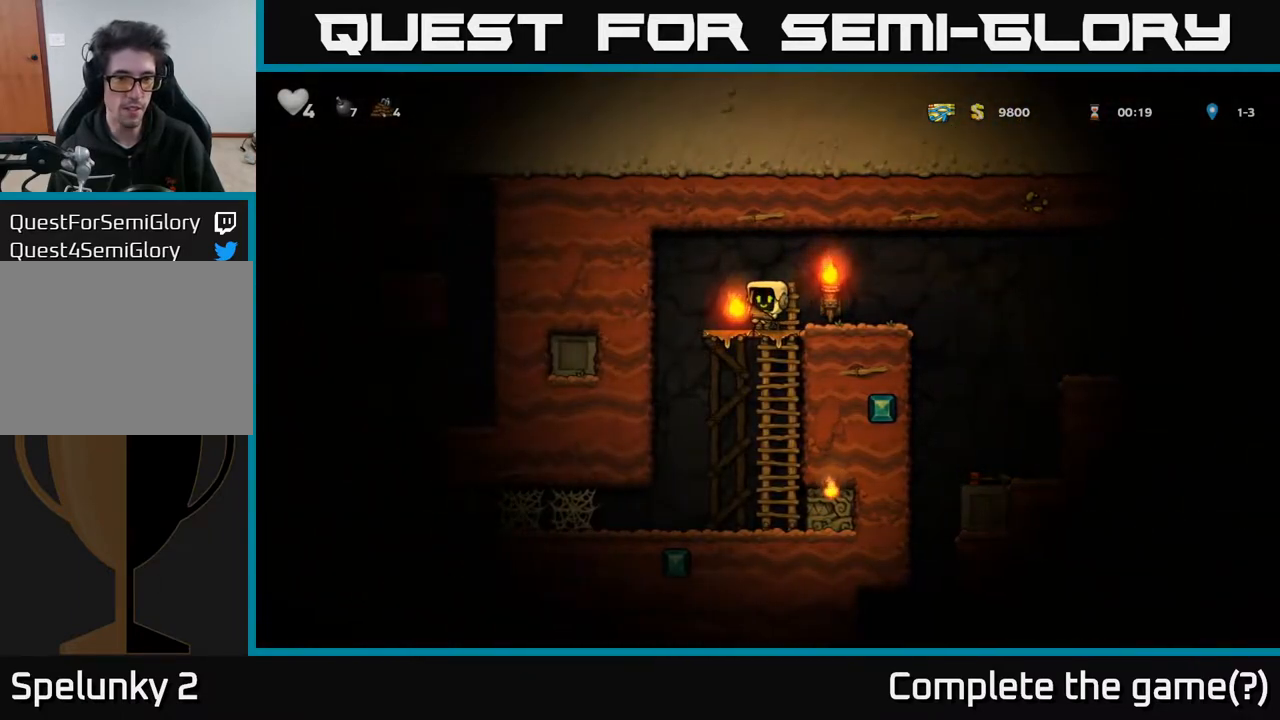
{"buttons": [], "left_stick": "center", "right_stick": "center", "events": [[50, "DPAD_LEFT", "down"], [117, "DPAD_LEFT", "up"], [267, "DPAD_DOWN", "down"], [333, "X", "down"], [350, "DPAD_DOWN", "up"], [400, "X", "up"]]}
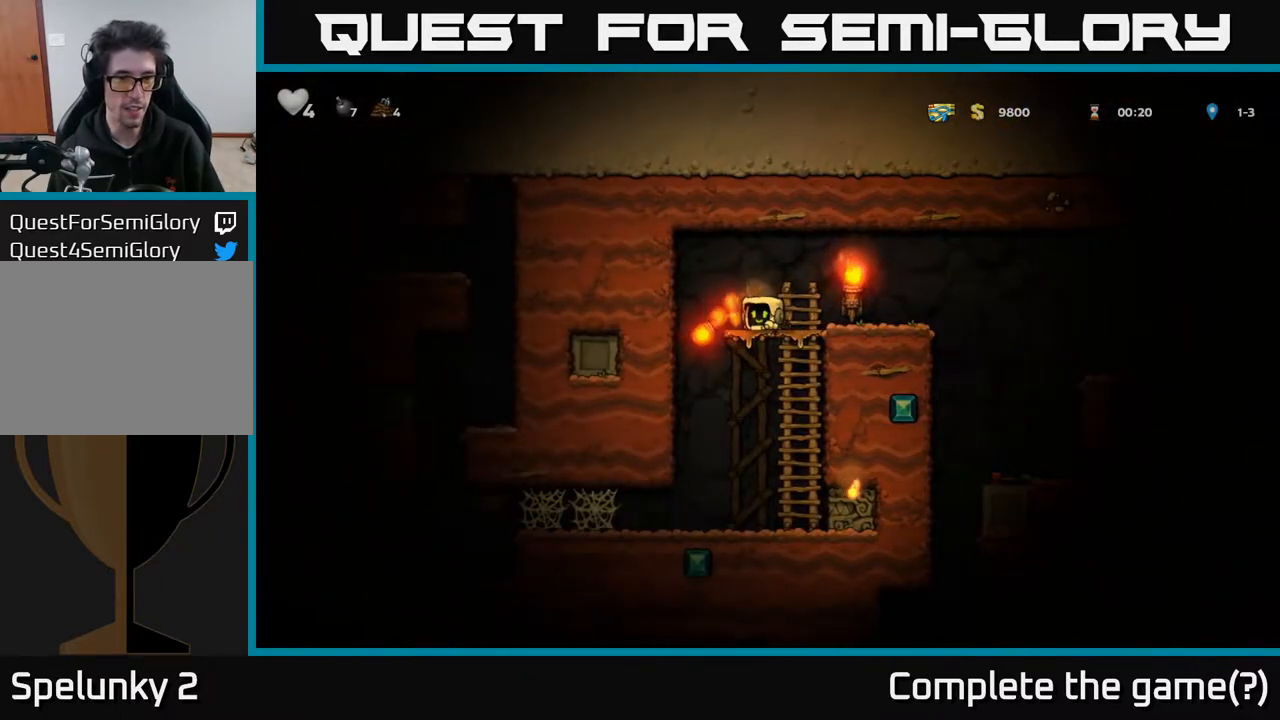
{"buttons": [], "left_stick": "center", "right_stick": "center", "events": []}
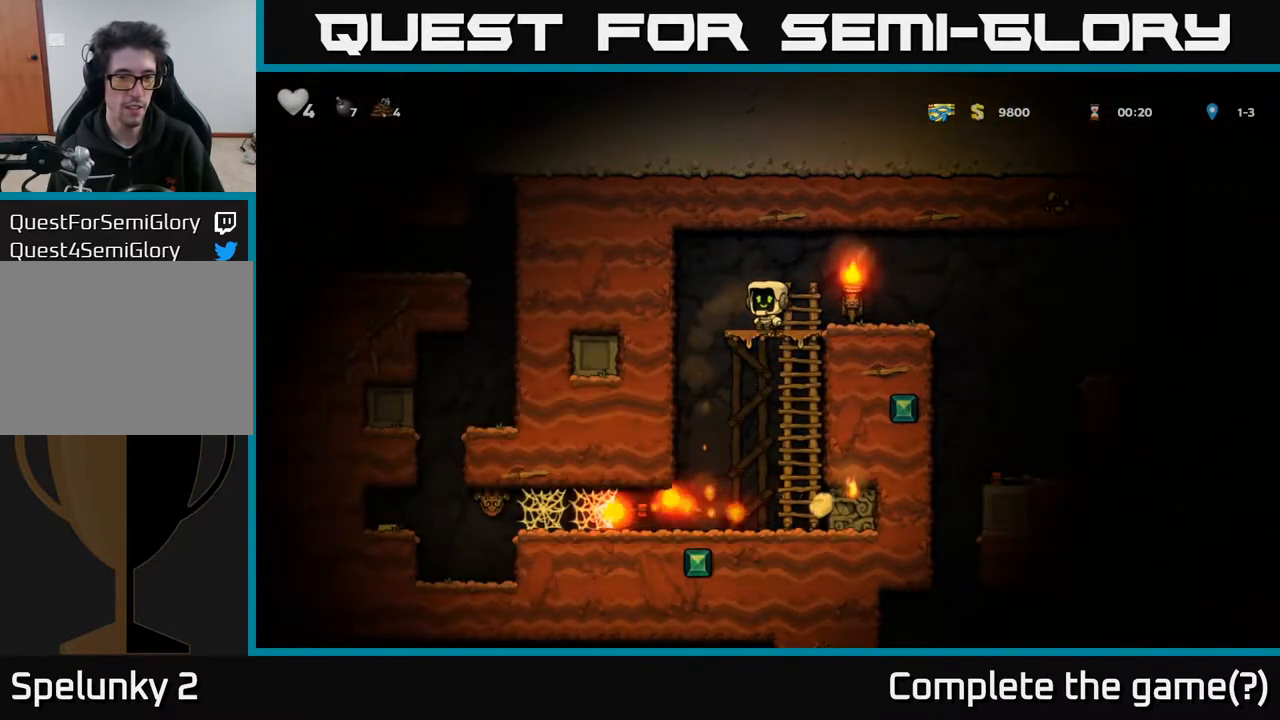
{"buttons": ["DPAD_LEFT"], "left_stick": "center", "right_stick": "center", "events": [[100, "DPAD_DOWN", "down"], [133, "A", "down"], [267, "A", "up"], [317, "DPAD_DOWN", "up"], [333, "DPAD_LEFT", "down"]]}
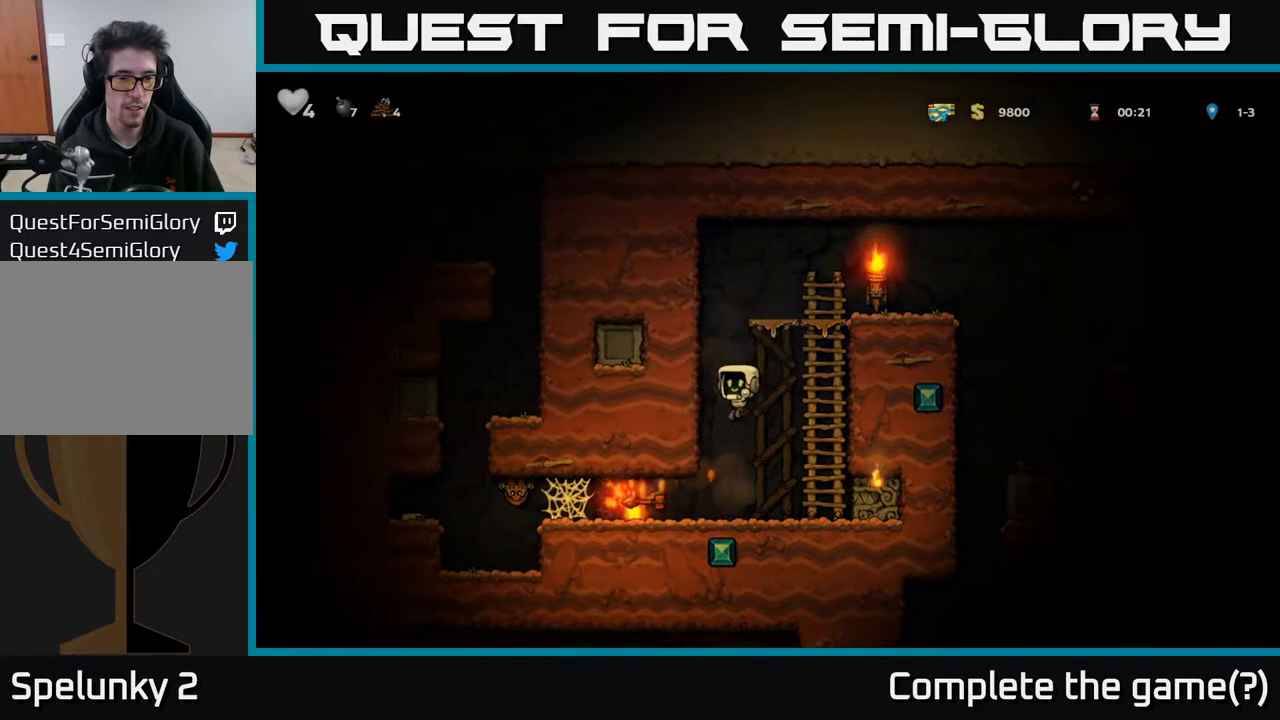
{"buttons": ["DPAD_DOWN"], "left_stick": "center", "right_stick": "center", "events": [[83, "DPAD_LEFT", "up"], [117, "DPAD_DOWN", "down"], [200, "DPAD_DOWN", "up"], [250, "DPAD_LEFT", "down"], [417, "DPAD_DOWN", "down"], [417, "DPAD_LEFT", "up"]]}
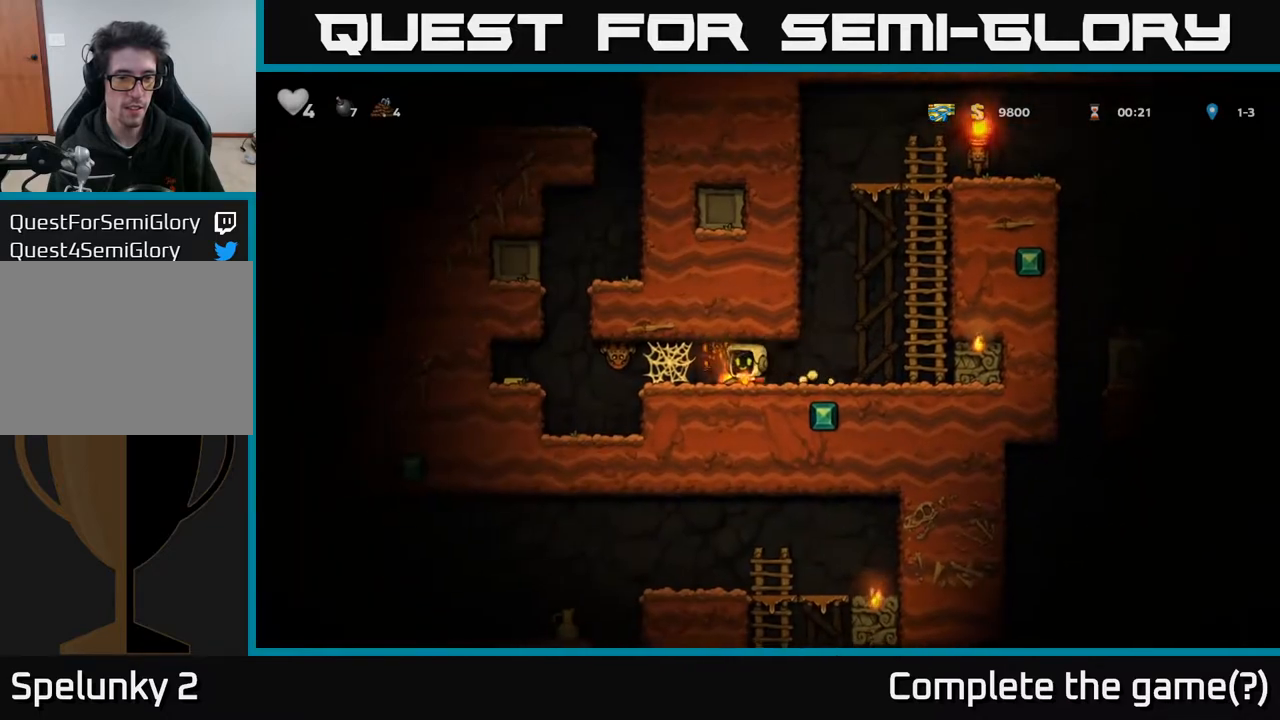
{"buttons": [], "left_stick": "center", "right_stick": "center", "events": [[17, "X", "down"], [117, "DPAD_DOWN", "up"], [133, "X", "up"], [283, "DPAD_LEFT", "down"], [467, "DPAD_LEFT", "up"]]}
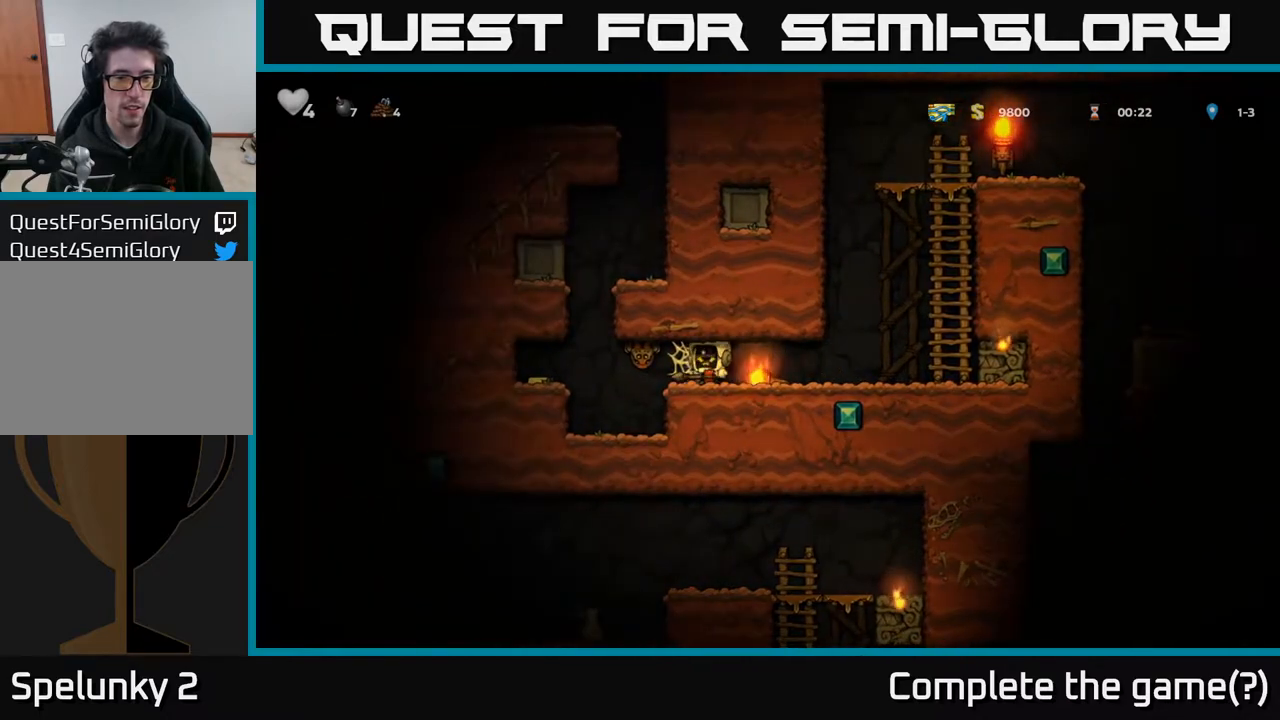
{"buttons": ["X"], "left_stick": "center", "right_stick": "center", "events": [[500, "X", "down"]]}
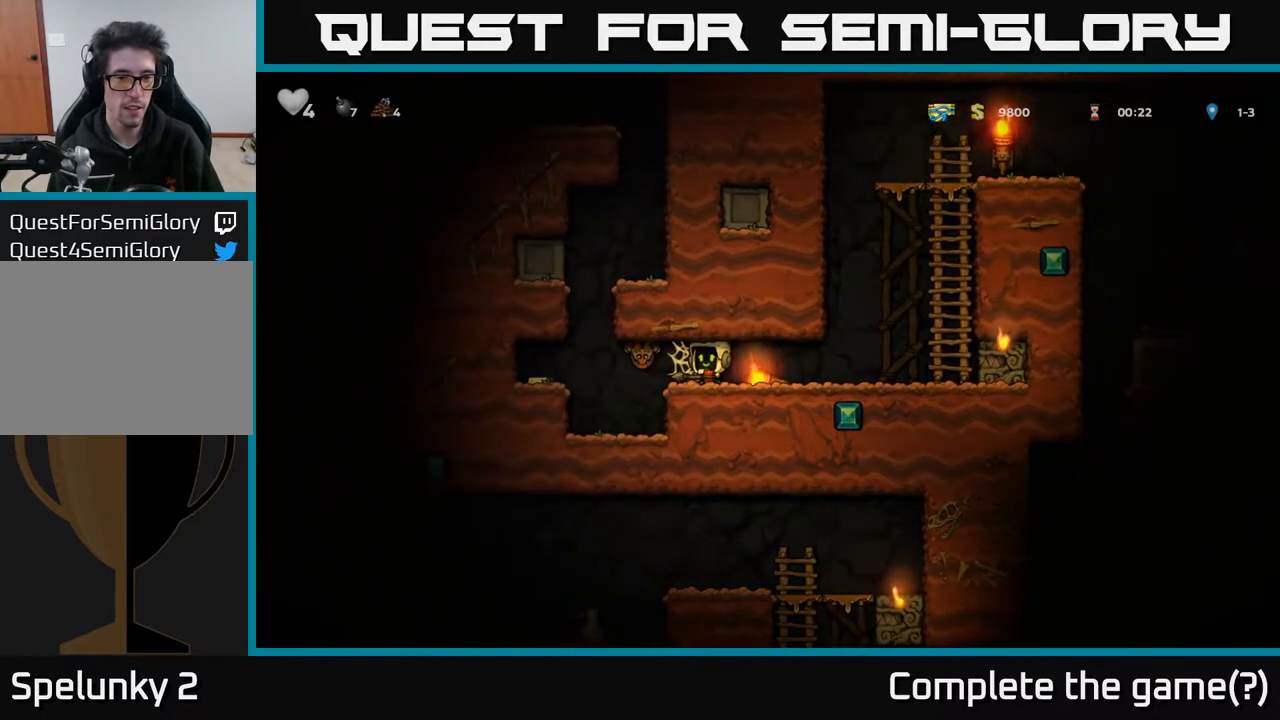
{"buttons": ["X", "DPAD_DOWN"], "left_stick": "center", "right_stick": "center", "events": [[117, "X", "up"], [167, "DPAD_RIGHT", "down"], [400, "DPAD_DOWN", "down"], [417, "DPAD_RIGHT", "up"], [483, "X", "down"]]}
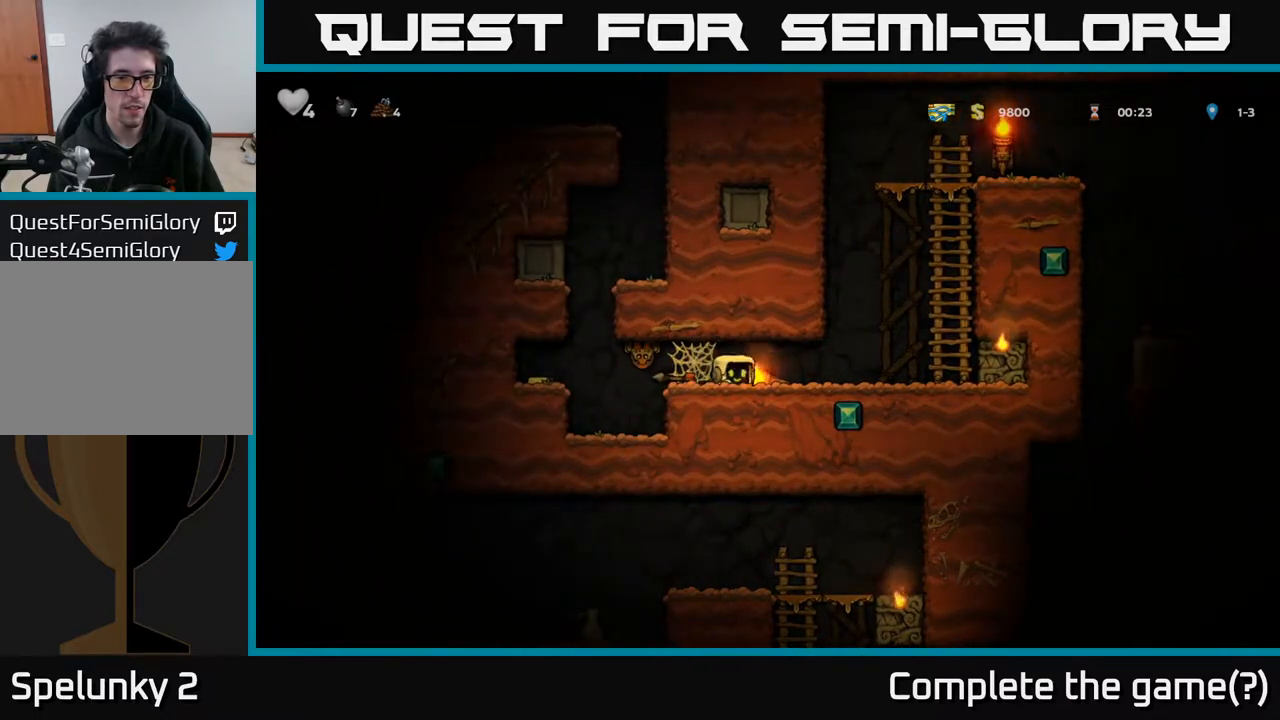
{"buttons": ["DPAD_LEFT"], "left_stick": "center", "right_stick": "center", "events": [[50, "DPAD_RIGHT", "down"], [67, "DPAD_DOWN", "up"], [133, "X", "up"], [250, "DPAD_DOWN", "down"], [250, "DPAD_RIGHT", "up"], [317, "X", "down"], [450, "X", "up"], [483, "DPAD_DOWN", "up"], [500, "DPAD_LEFT", "down"]]}
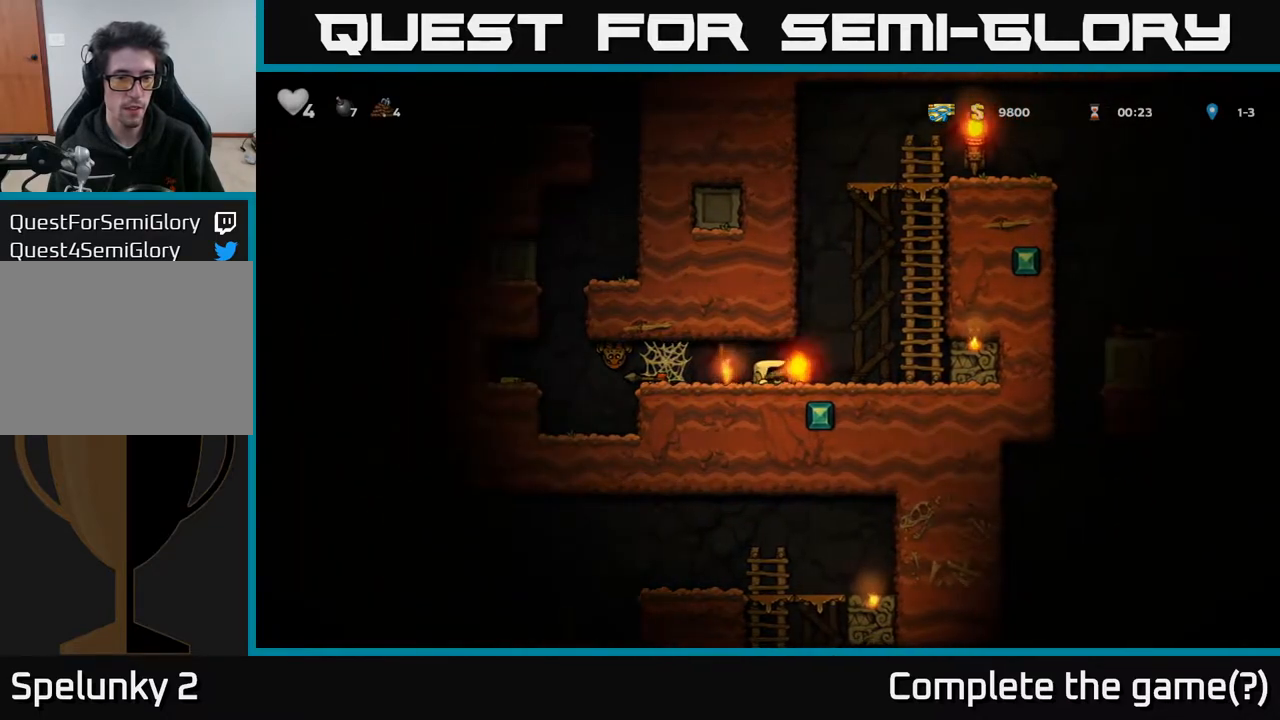
{"buttons": [], "left_stick": "center", "right_stick": "center", "events": [[133, "DPAD_LEFT", "up"], [217, "DPAD_LEFT", "down"], [283, "DPAD_LEFT", "up"]]}
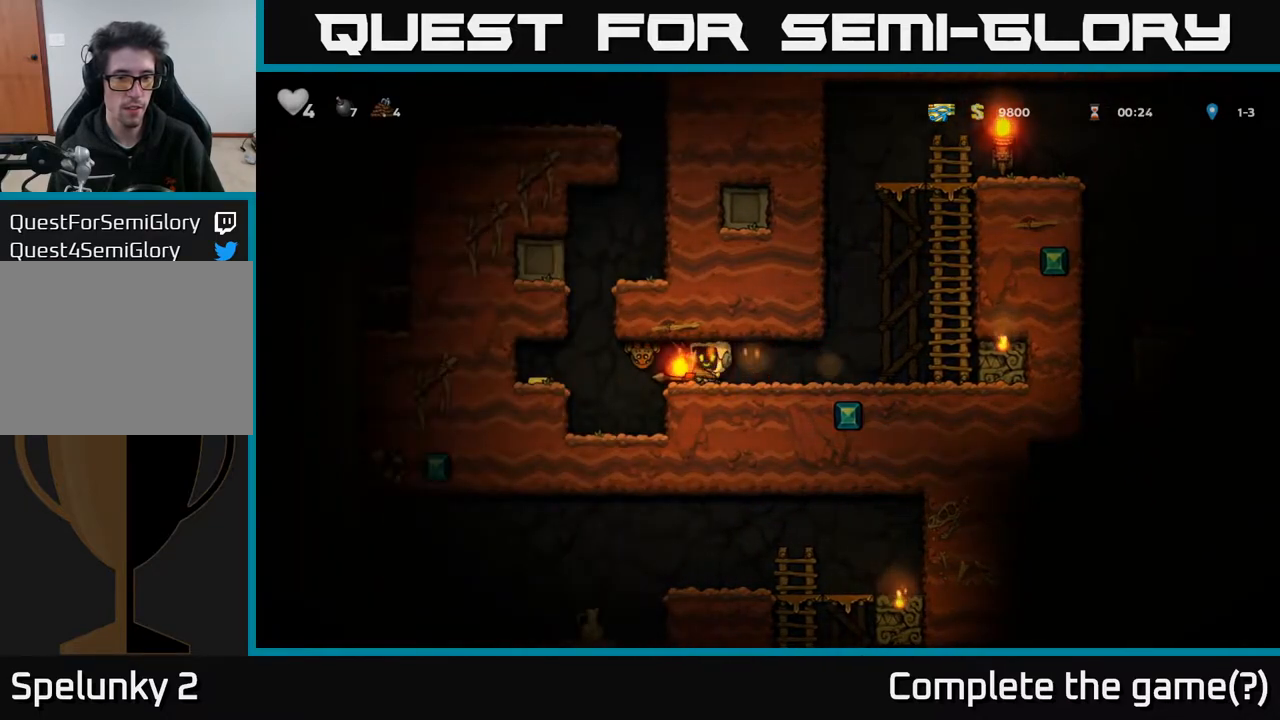
{"buttons": [], "left_stick": "center", "right_stick": "center", "events": []}
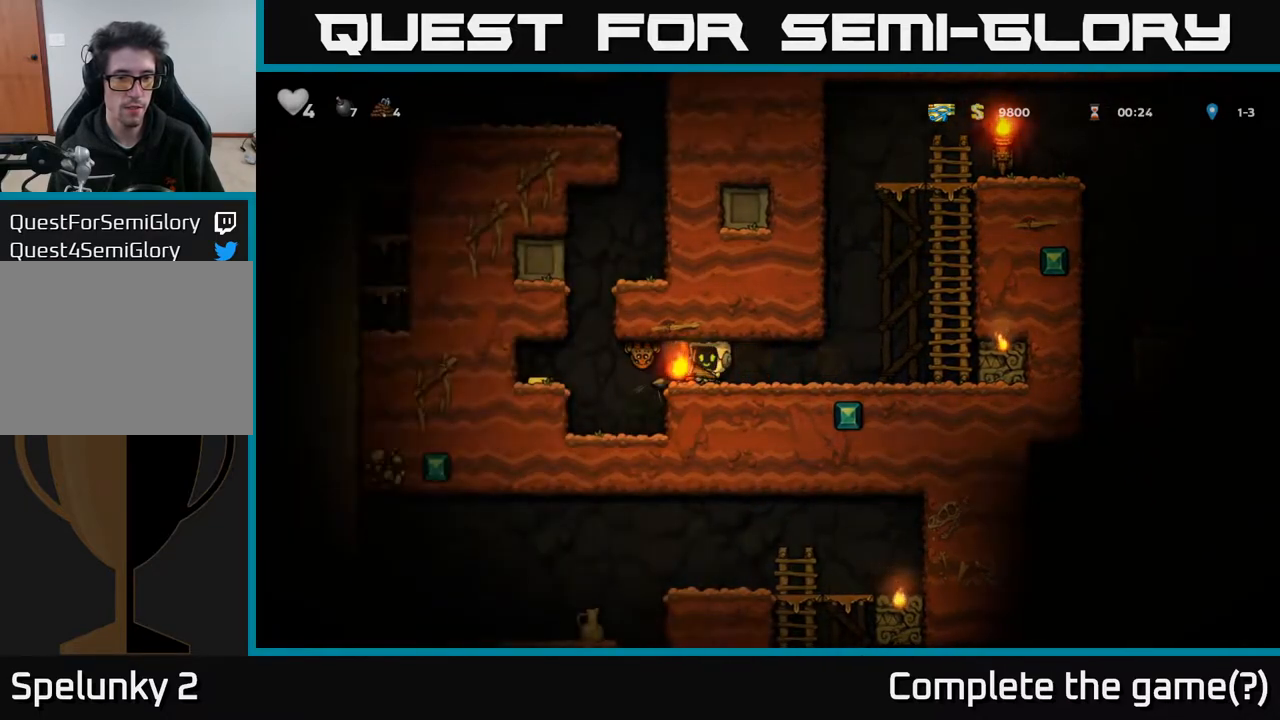
{"buttons": [], "left_stick": "center", "right_stick": "center", "events": [[183, "X", "down"], [283, "X", "up"]]}
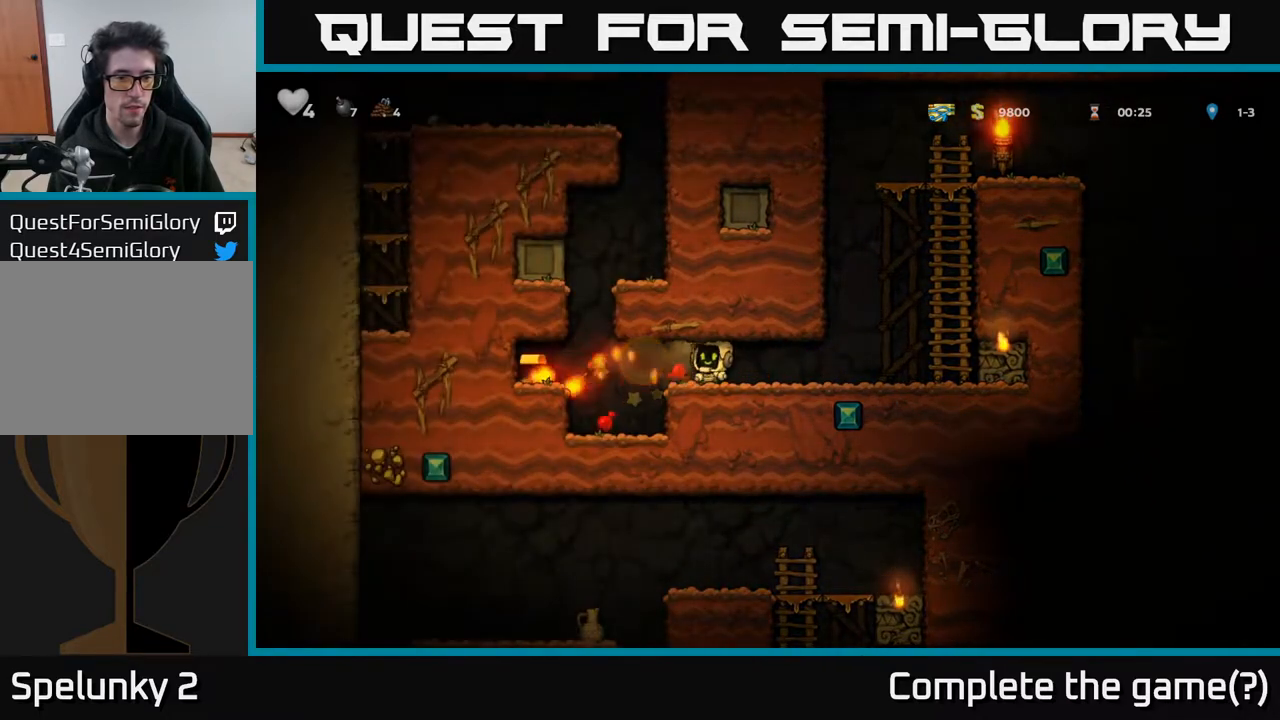
{"buttons": ["DPAD_LEFT"], "left_stick": "center", "right_stick": "center", "events": [[67, "DPAD_LEFT", "down"], [217, "A", "down"], [367, "A", "up"]]}
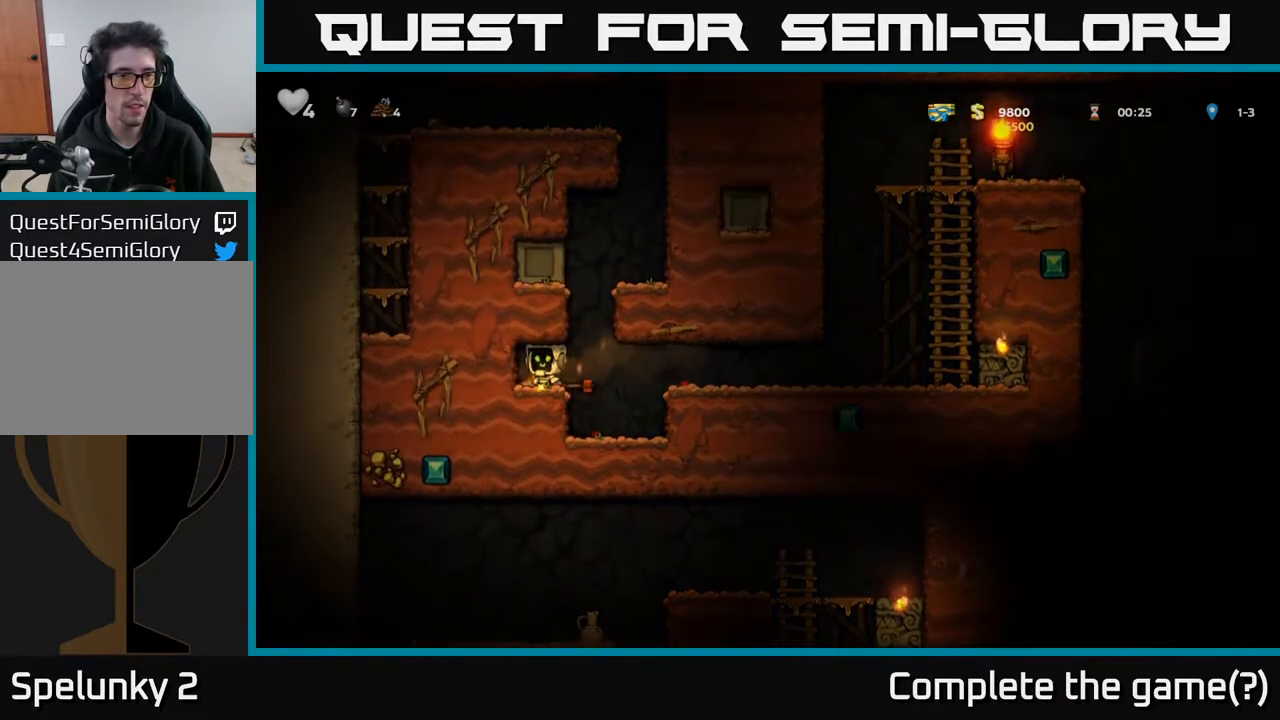
{"buttons": ["DPAD_DOWN"], "left_stick": "center", "right_stick": "center", "events": [[67, "A", "down"], [183, "A", "up"], [267, "DPAD_LEFT", "up"], [450, "DPAD_DOWN", "down"]]}
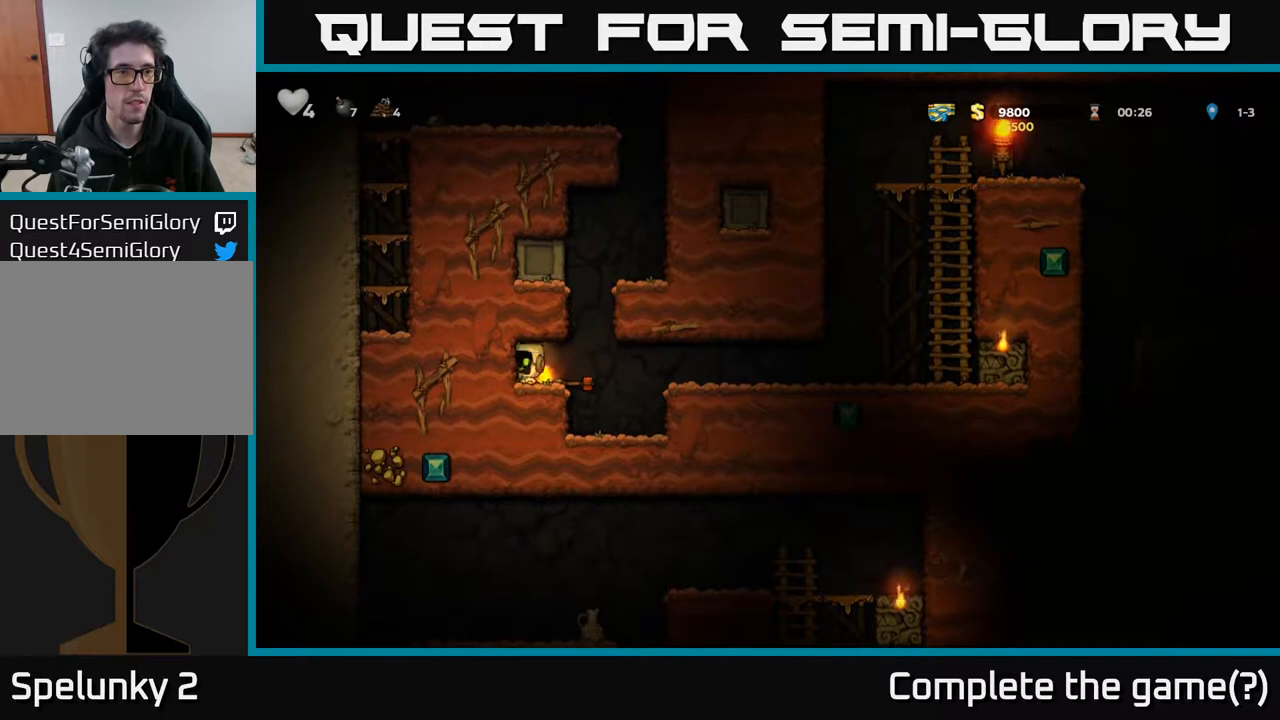
{"buttons": ["A", "DPAD_RIGHT"], "left_stick": "center", "right_stick": "center", "events": [[33, "X", "down"], [150, "DPAD_DOWN", "up"], [183, "X", "up"], [250, "DPAD_RIGHT", "down"], [383, "A", "down"]]}
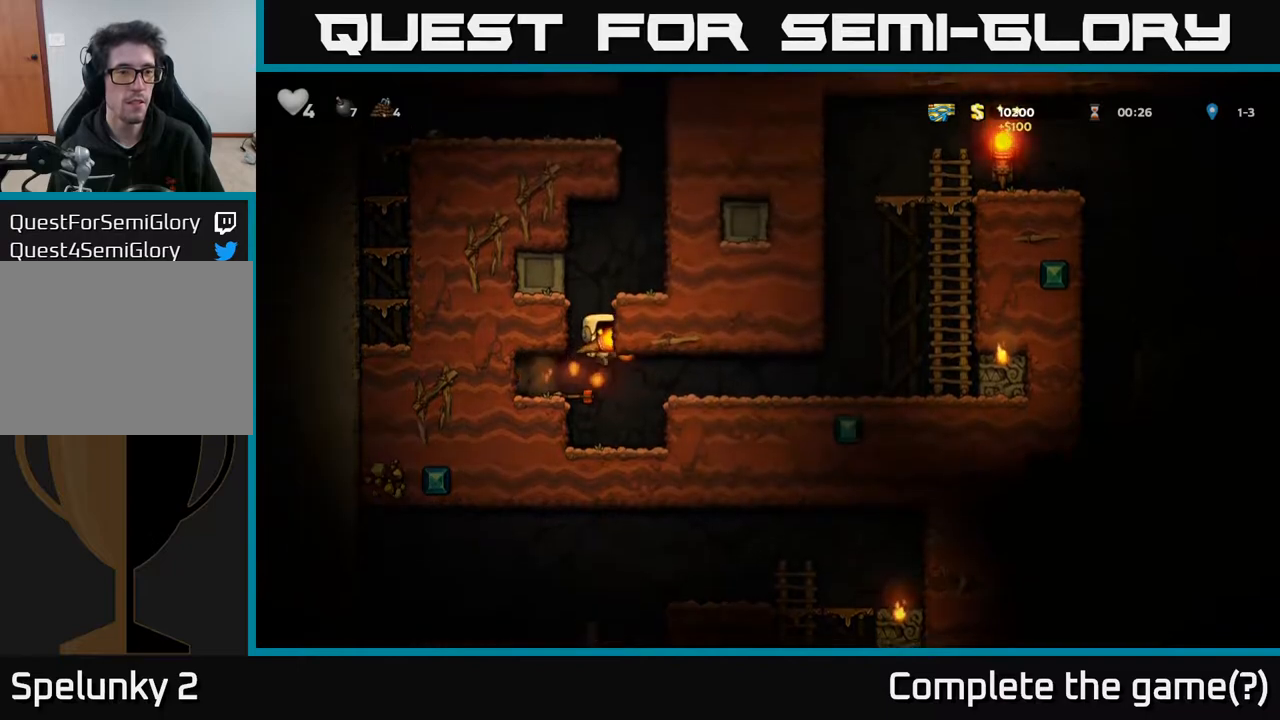
{"buttons": ["DPAD_DOWN", "DPAD_RIGHT"], "left_stick": "center", "right_stick": "center", "events": [[33, "A", "up"], [500, "DPAD_DOWN", "down"]]}
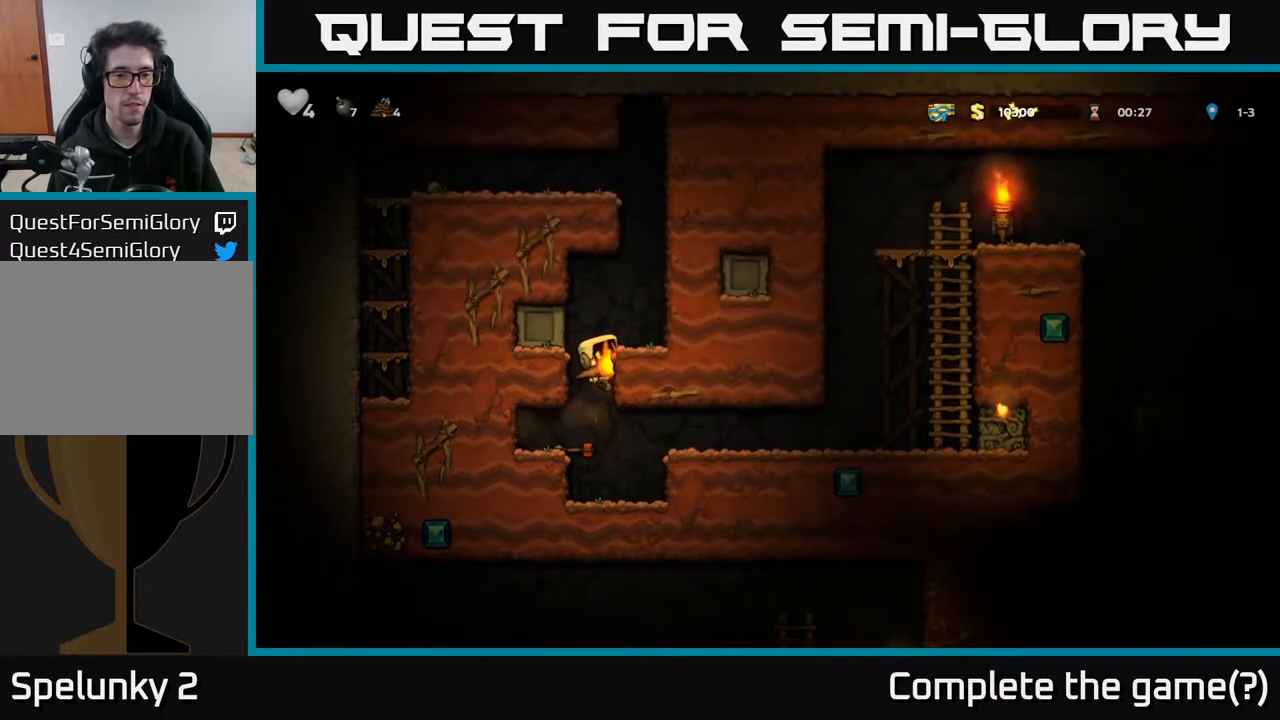
{"buttons": ["DPAD_RIGHT"], "left_stick": "center", "right_stick": "center", "events": [[17, "DPAD_RIGHT", "up"], [83, "A", "down"], [217, "A", "up"], [217, "DPAD_DOWN", "up"], [433, "DPAD_RIGHT", "down"]]}
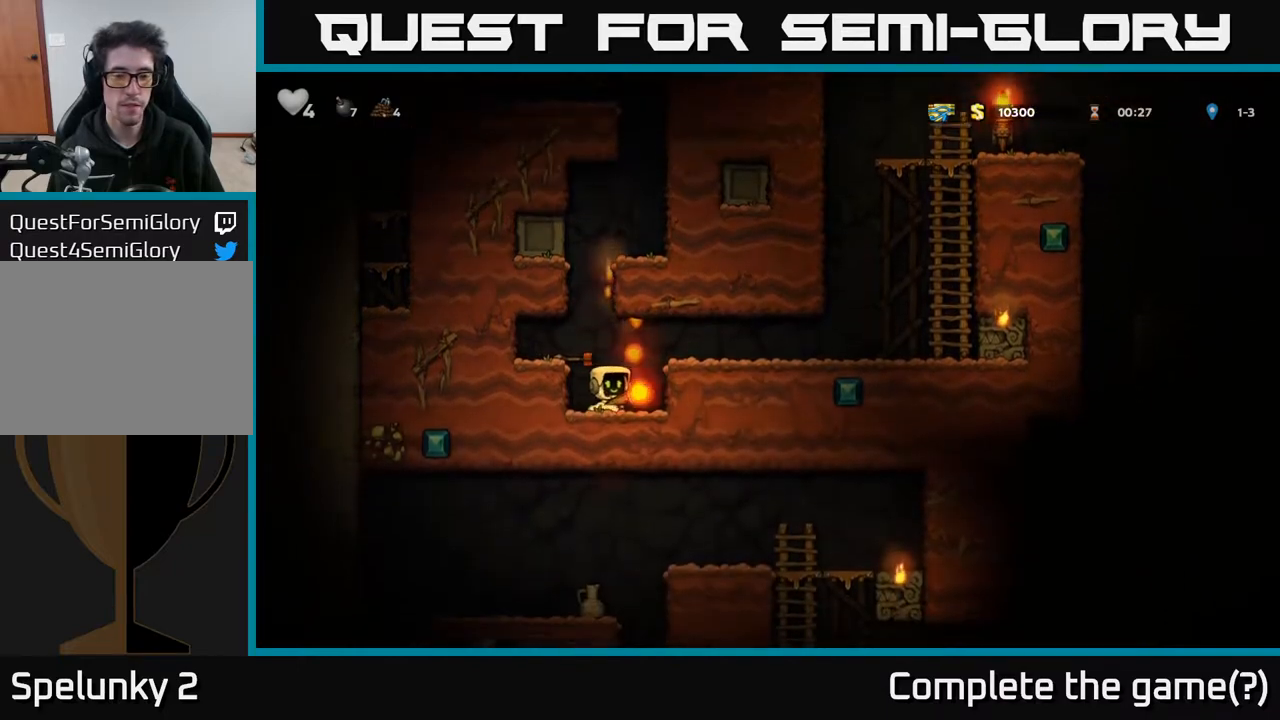
{"buttons": ["DPAD_RIGHT"], "left_stick": "center", "right_stick": "center", "events": [[17, "A", "down"], [183, "A", "up"]]}
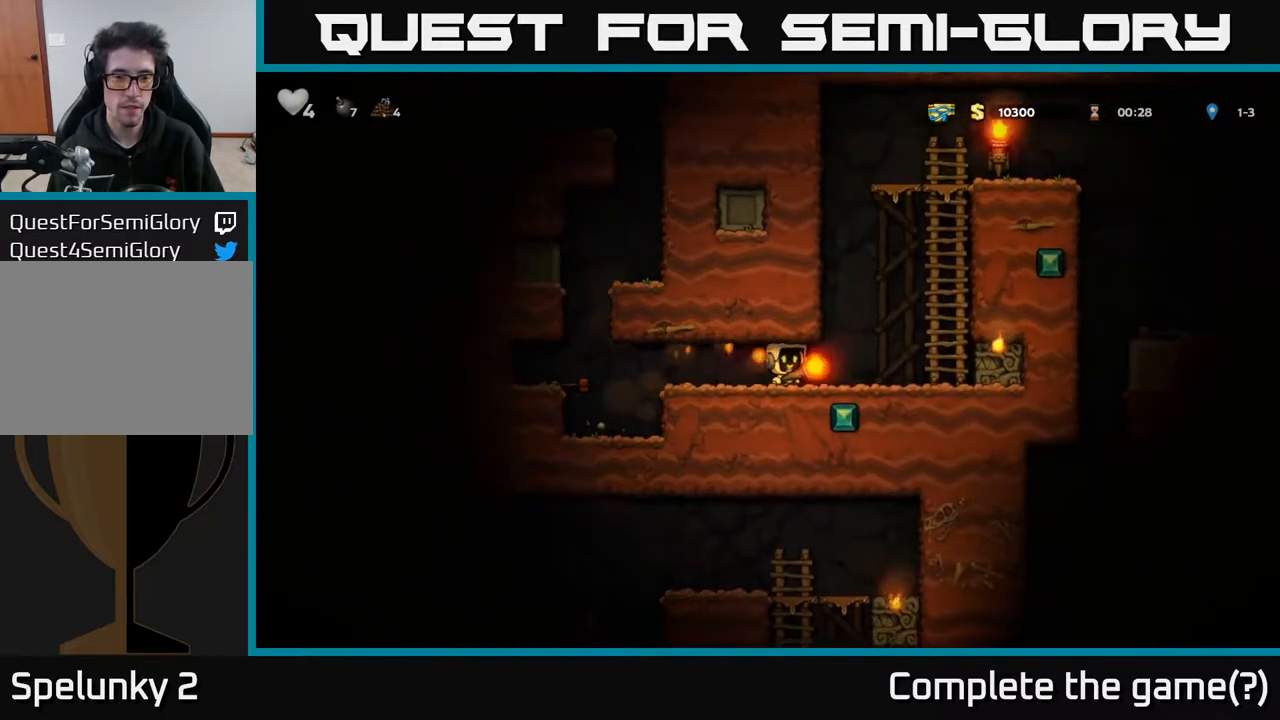
{"buttons": ["A", "DPAD_UP"], "left_stick": "center", "right_stick": "center", "events": [[50, "A", "down"], [150, "DPAD_RIGHT", "up"], [150, "DPAD_UP", "down"], [333, "A", "up"], [400, "A", "down"]]}